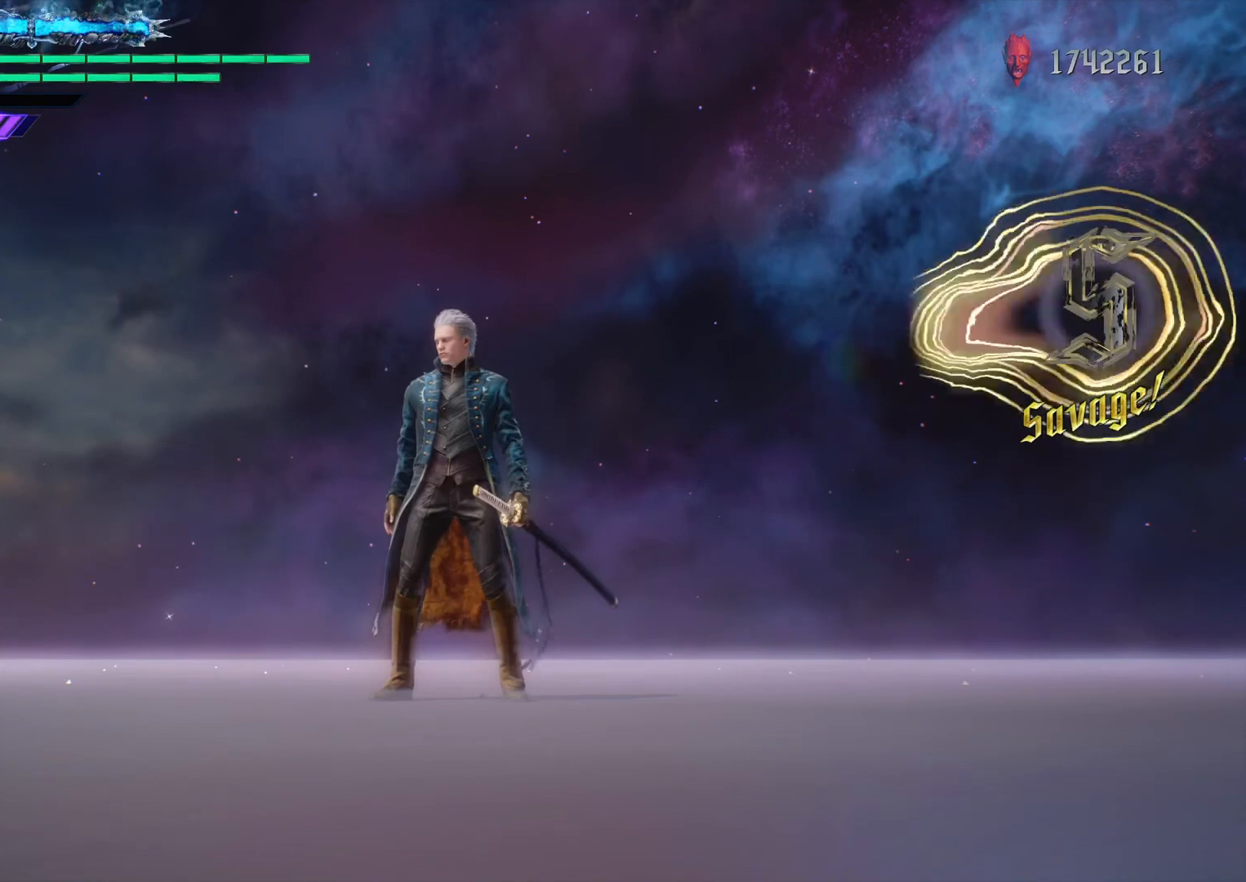
Gameplay with a controller (PlayStation layout); each line is a JSON object with the inputs held at the frame after it. "events" lists button and stick changes between this image and that frame as [ms after this image, input, new state], when the widget could be followed in between. Not read: L3 R3 left_stick.
{"buttons": ["TOUCHPAD"], "right_stick": "center", "events": [[400, "TOUCHPAD", "down"]]}
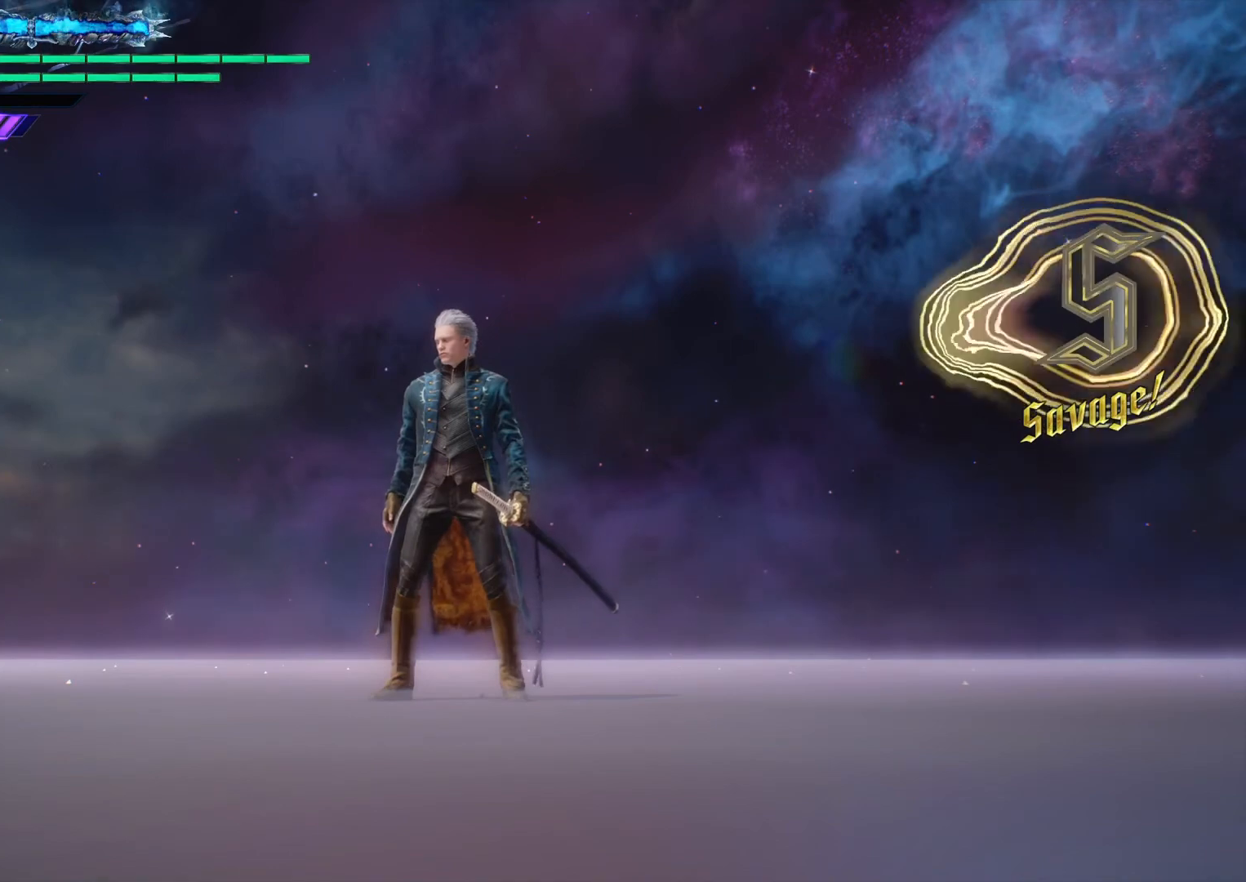
{"buttons": ["TOUCHPAD"], "right_stick": "center", "events": []}
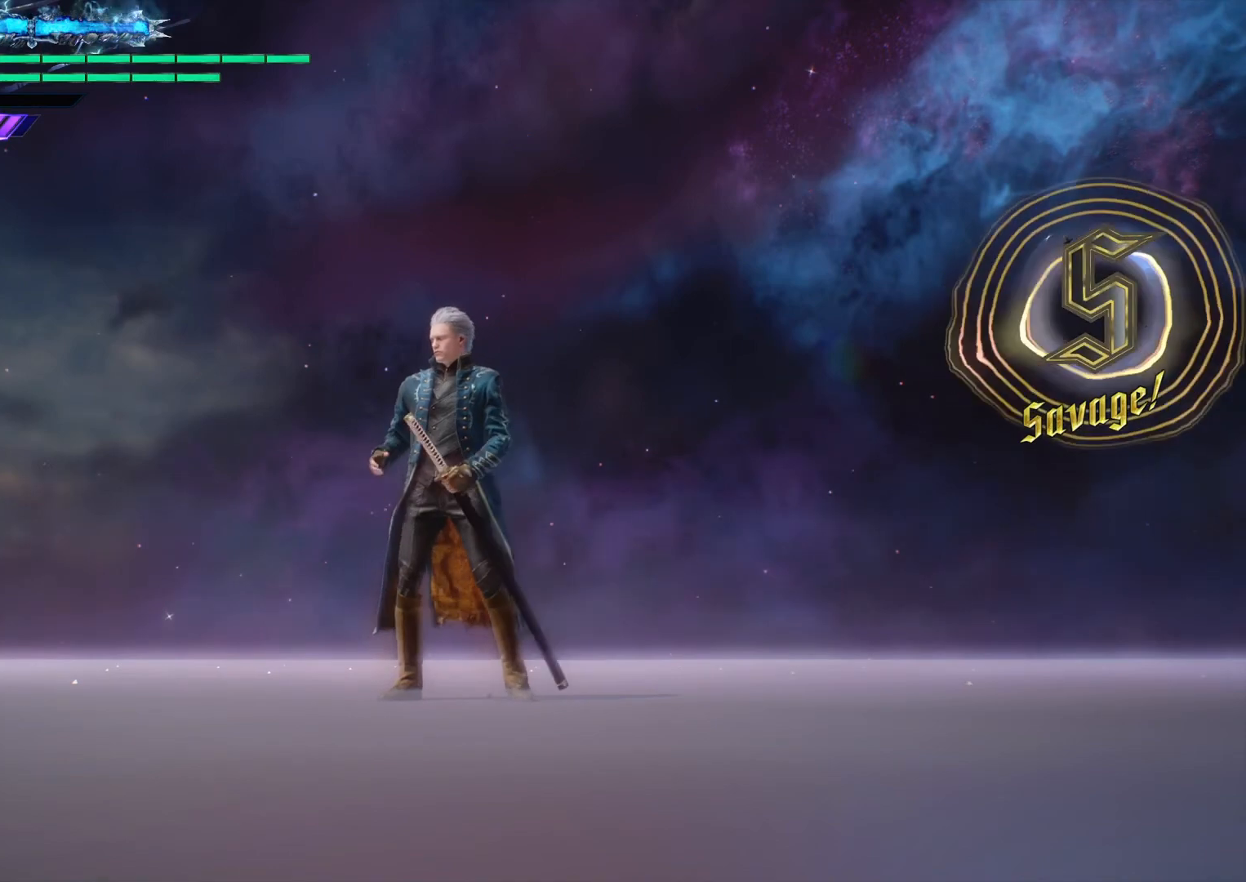
{"buttons": ["TOUCHPAD"], "right_stick": "center", "events": []}
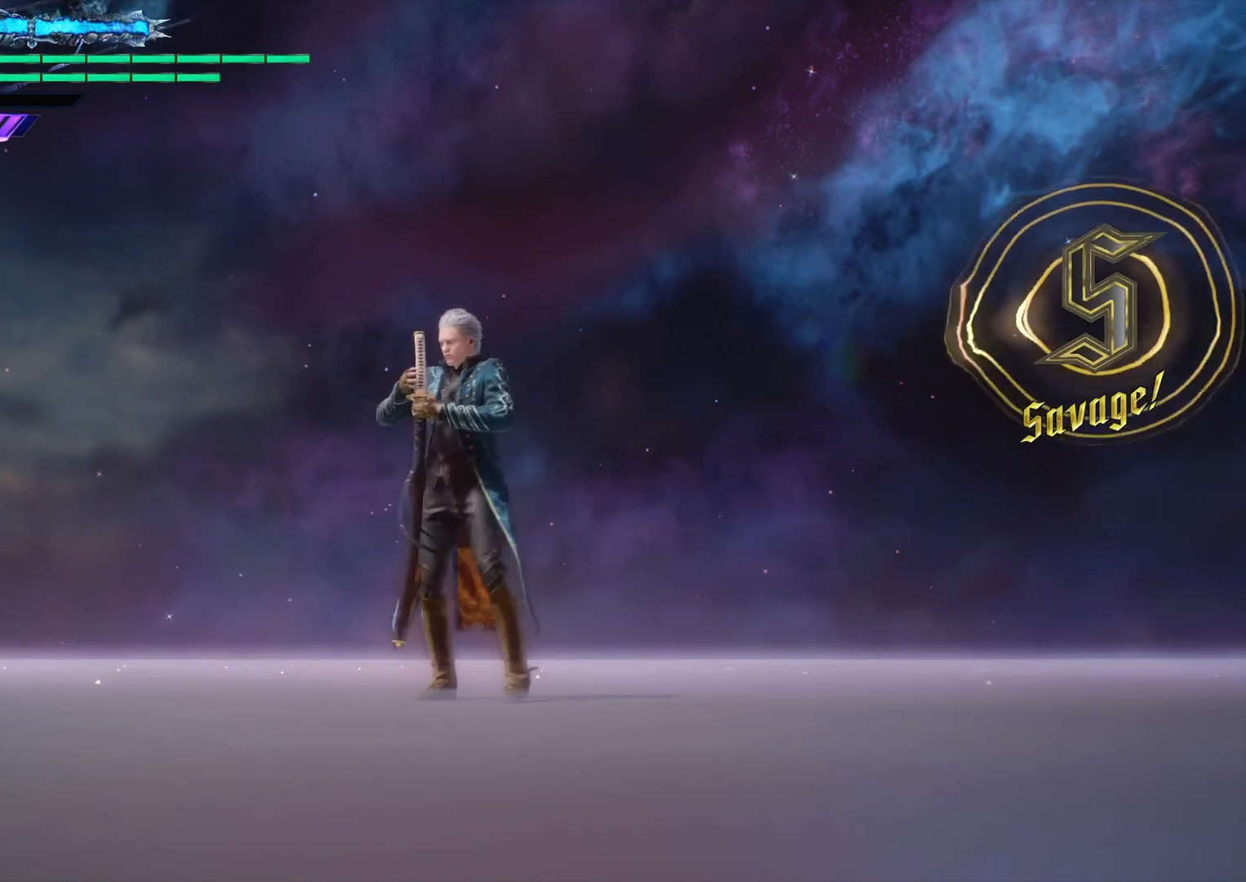
{"buttons": [], "right_stick": "center", "events": [[234, "TOUCHPAD", "up"]]}
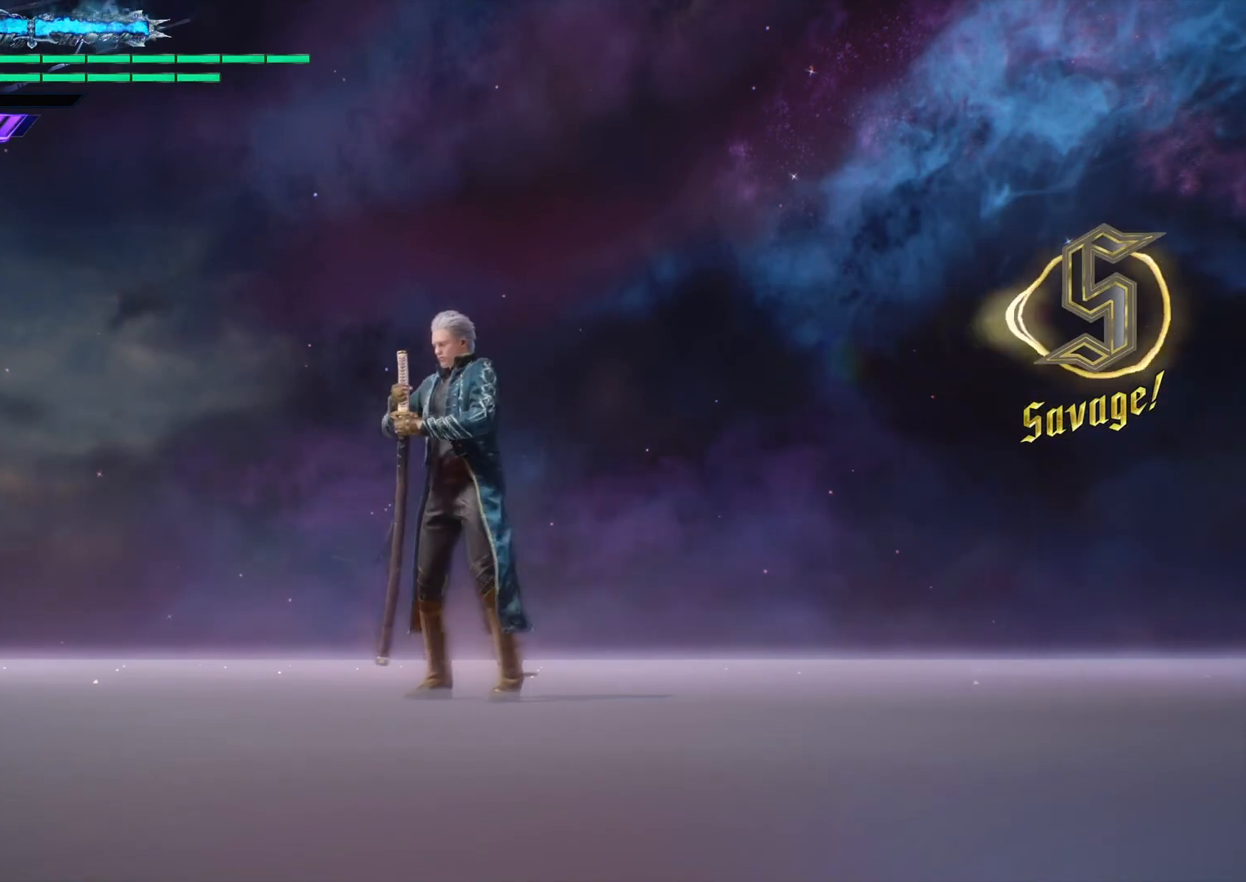
{"buttons": [], "right_stick": "center", "events": []}
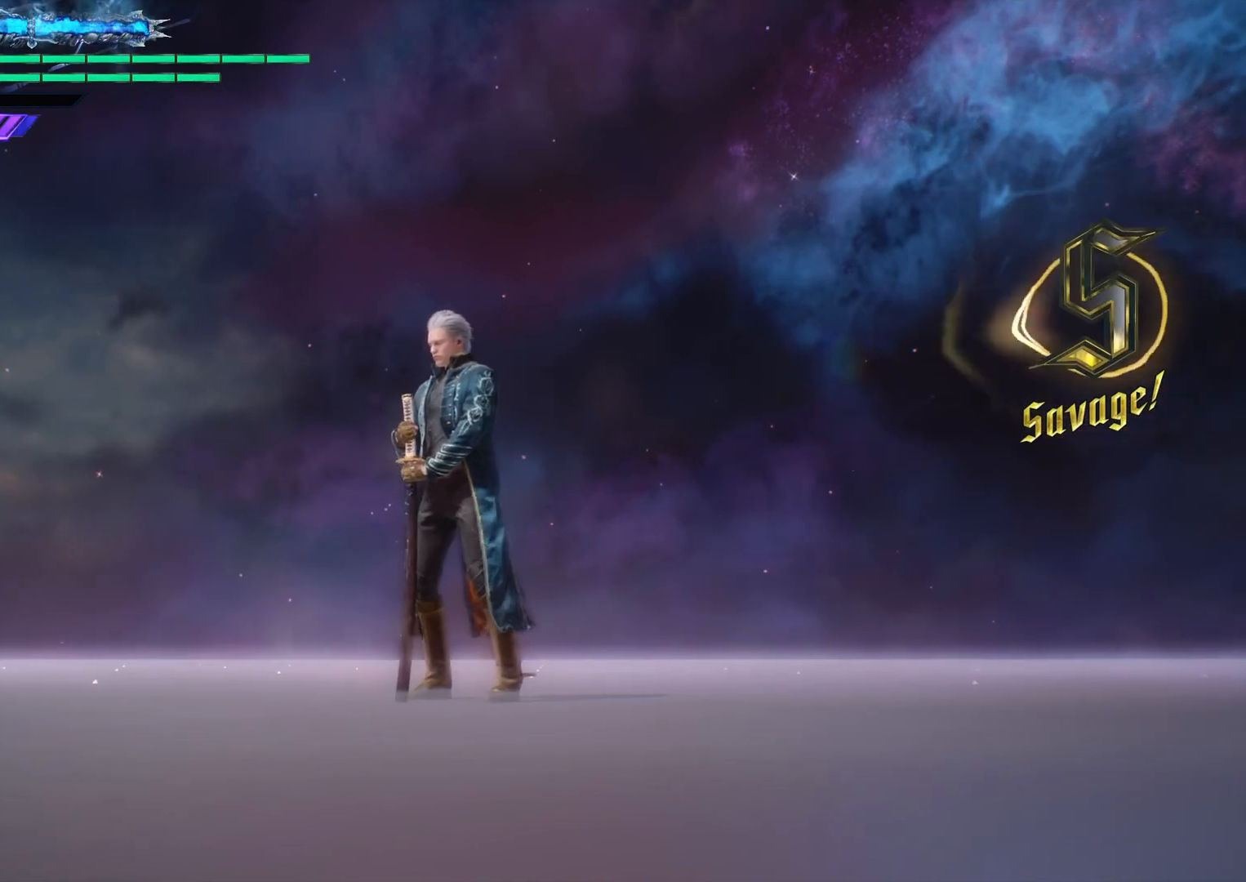
{"buttons": [], "right_stick": "center", "events": []}
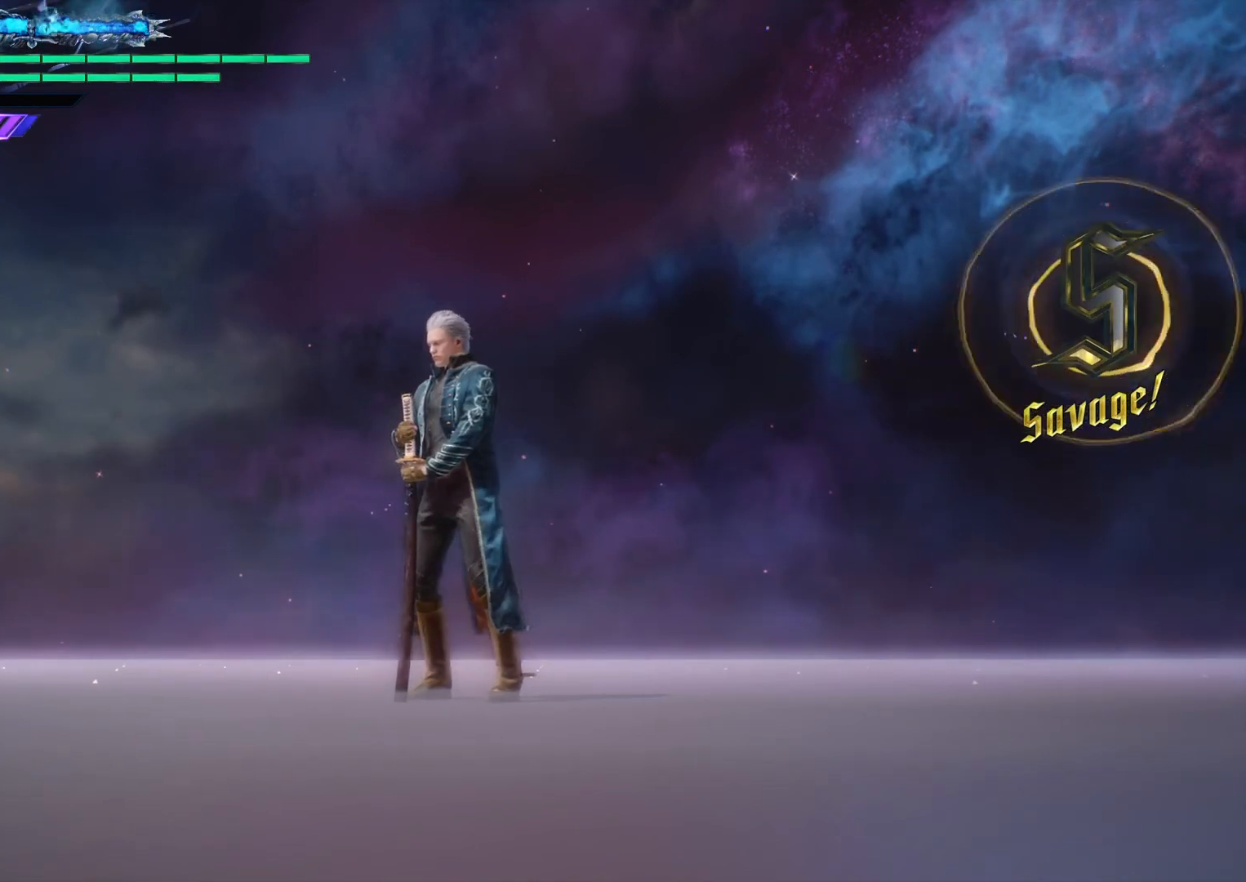
{"buttons": [], "right_stick": "up", "events": [[434, "right_stick", "up"]]}
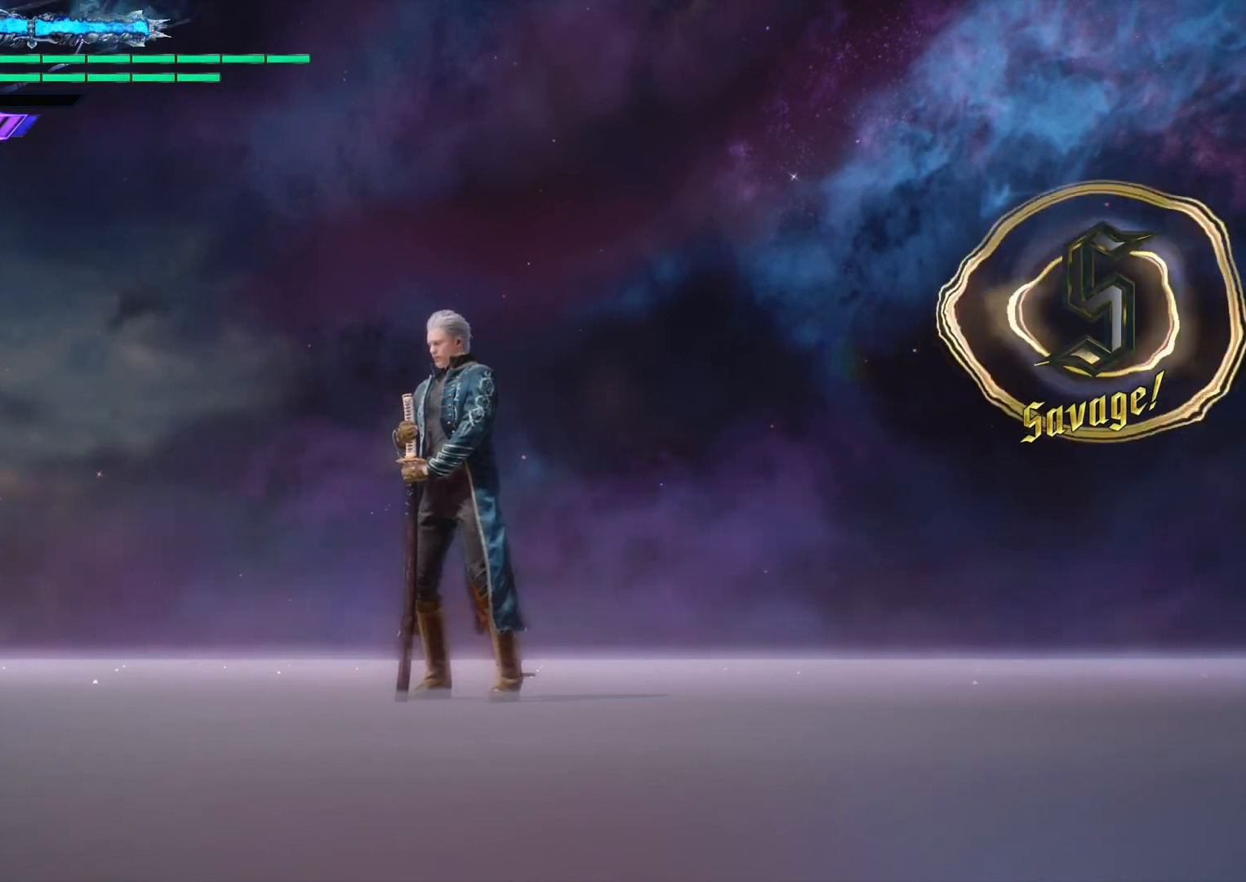
{"buttons": [], "right_stick": "up", "events": []}
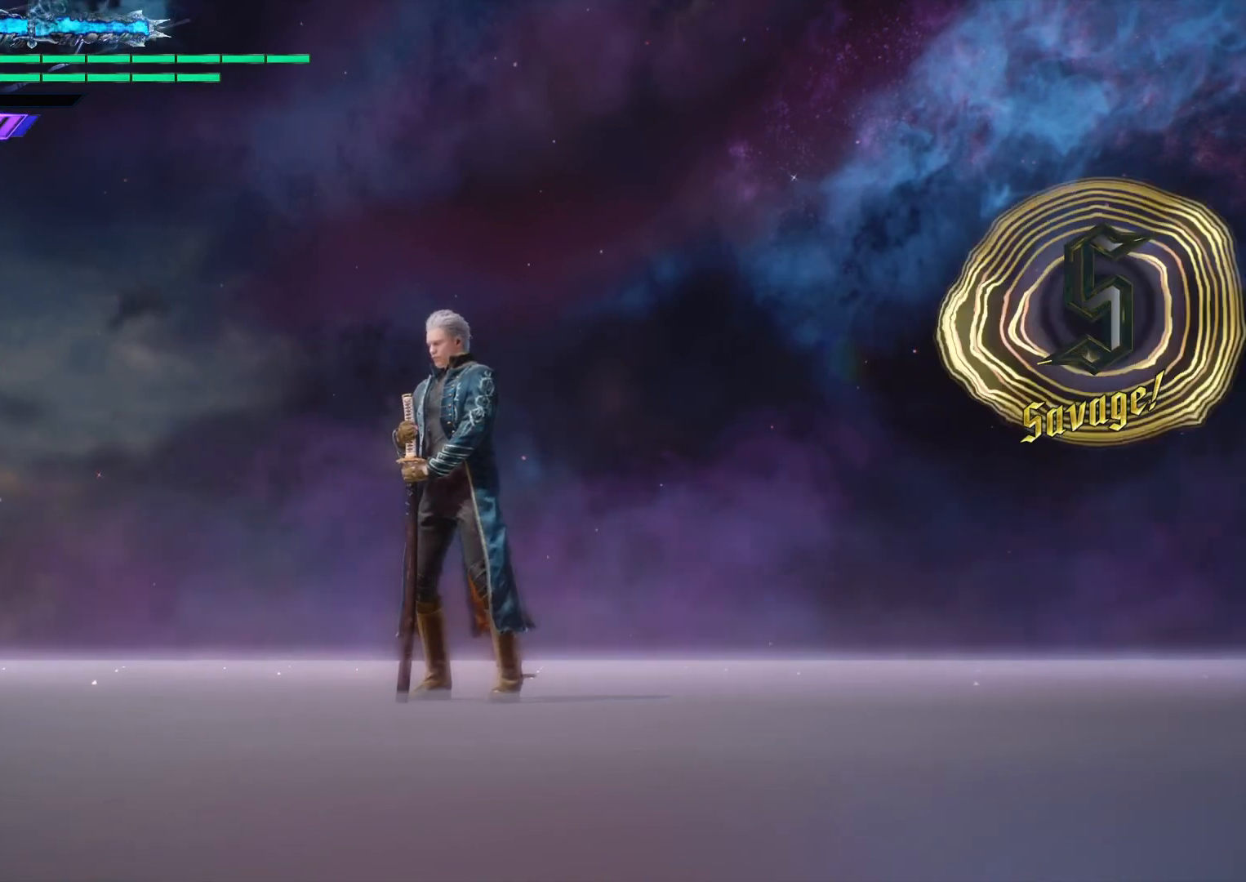
{"buttons": [], "right_stick": "right", "events": [[167, "right_stick", "right"]]}
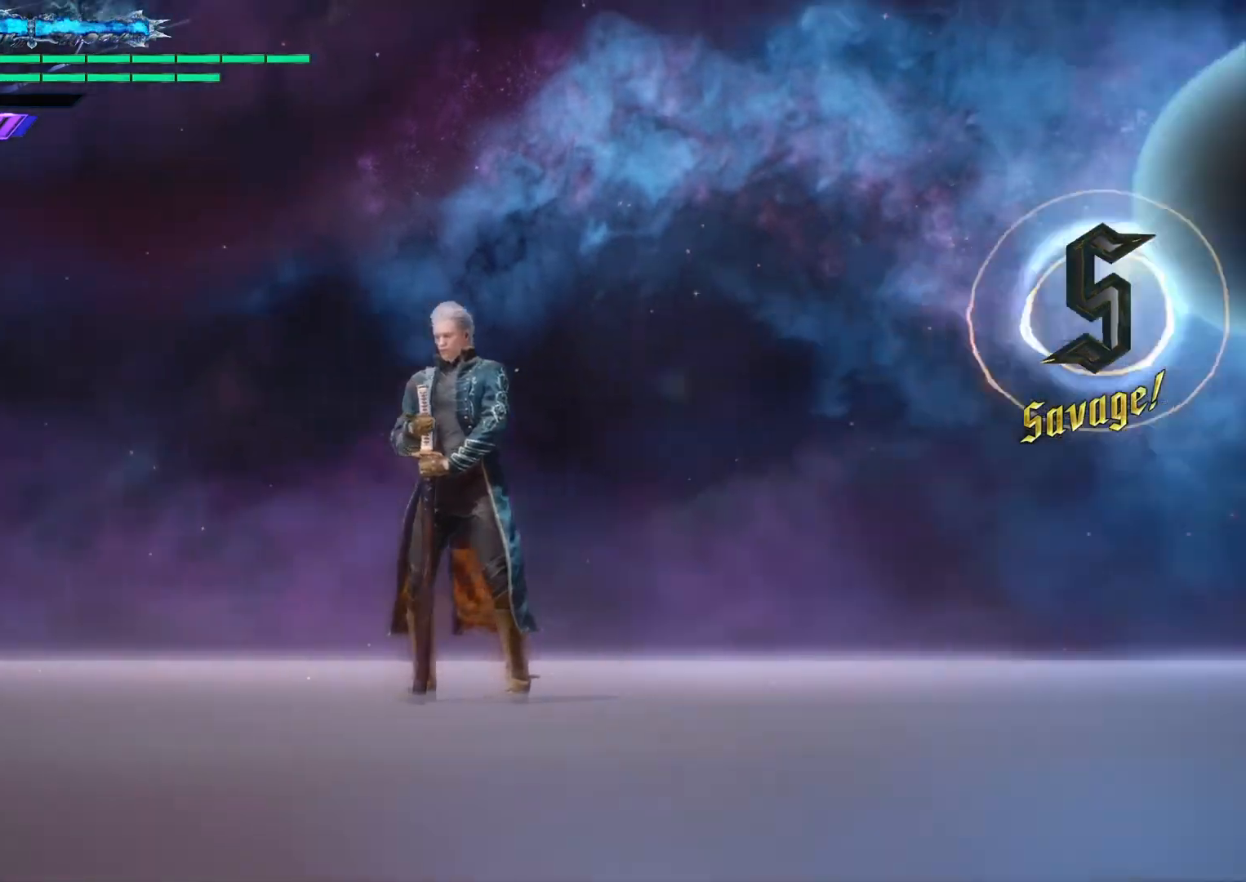
{"buttons": [], "right_stick": "right", "events": []}
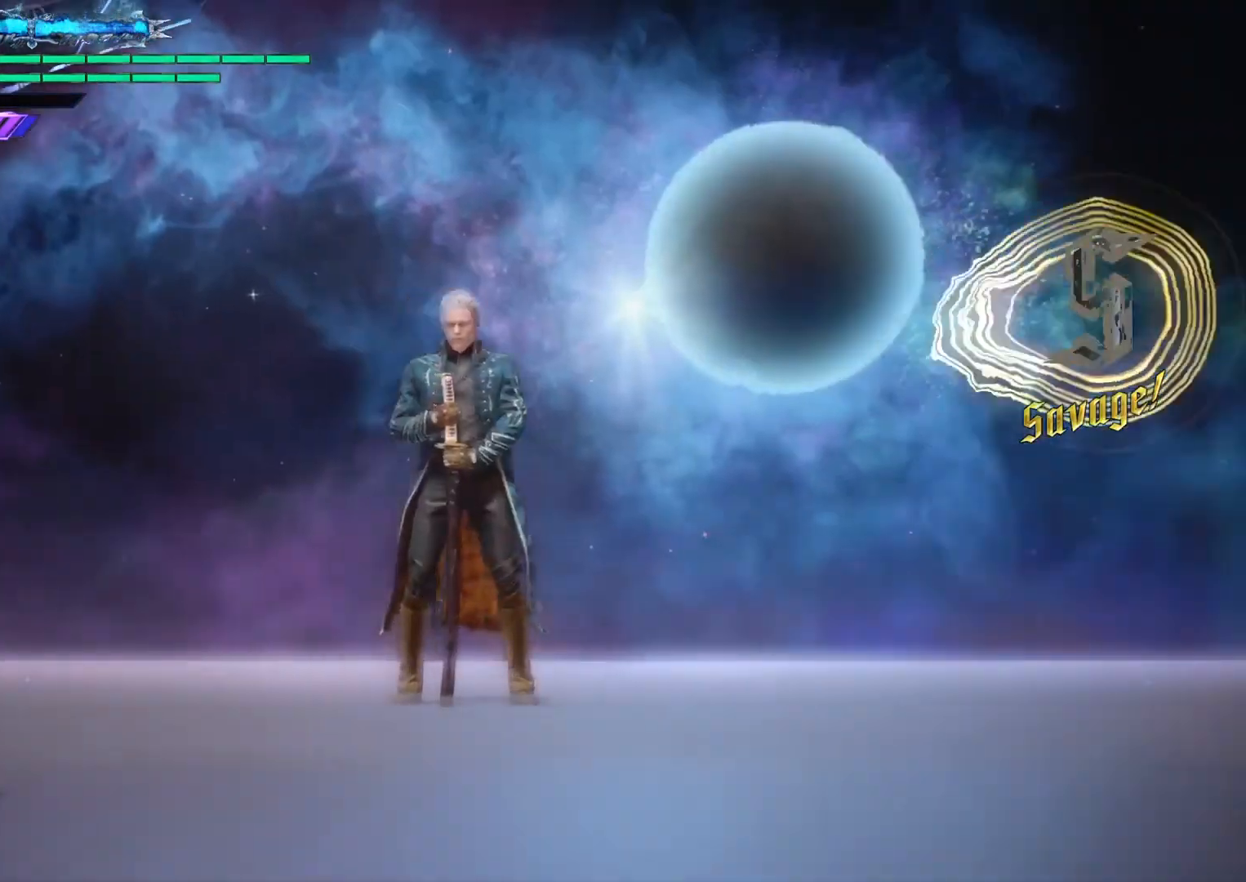
{"buttons": [], "right_stick": "up", "events": [[500, "right_stick", "up"]]}
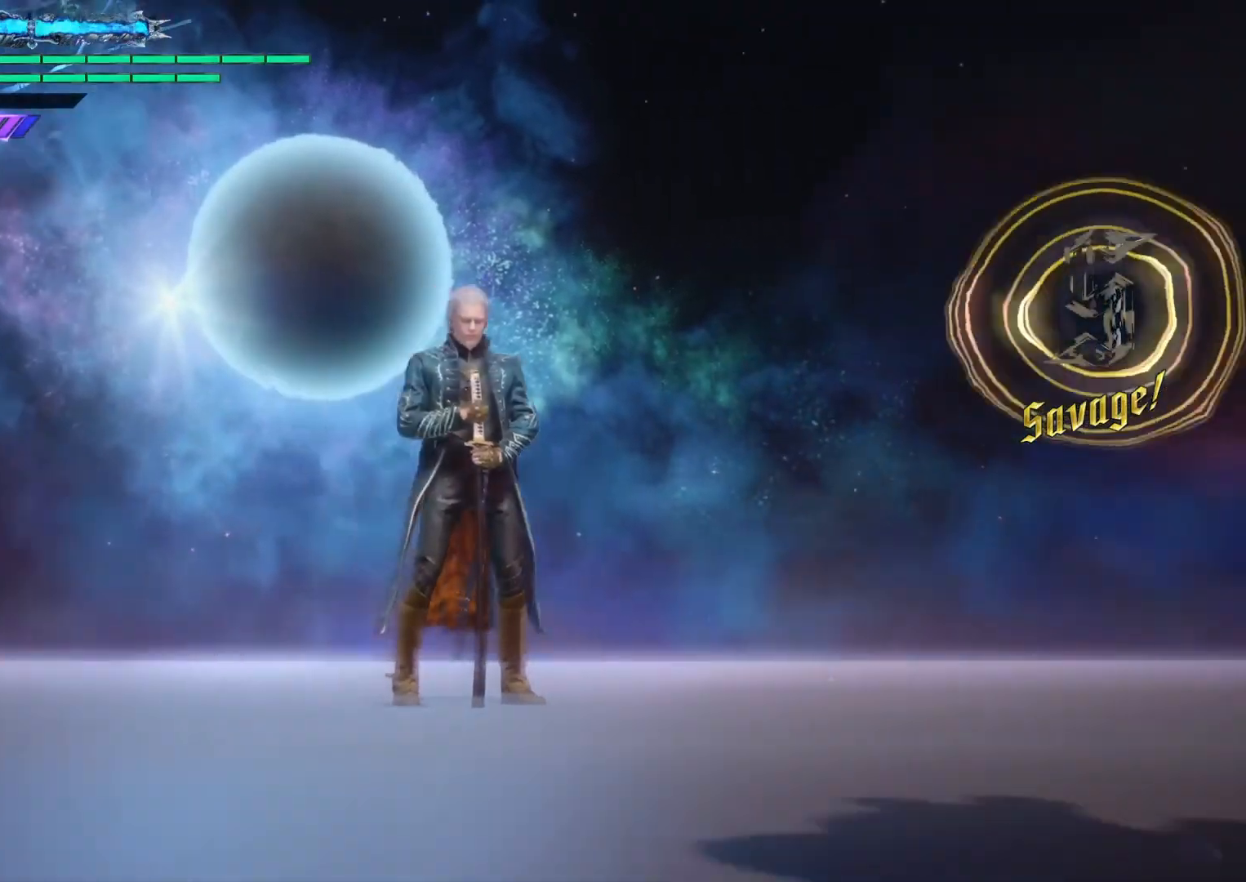
{"buttons": [], "right_stick": "right", "events": [[34, "right_stick", "right"], [200, "right_stick", "up"], [267, "right_stick", "right"]]}
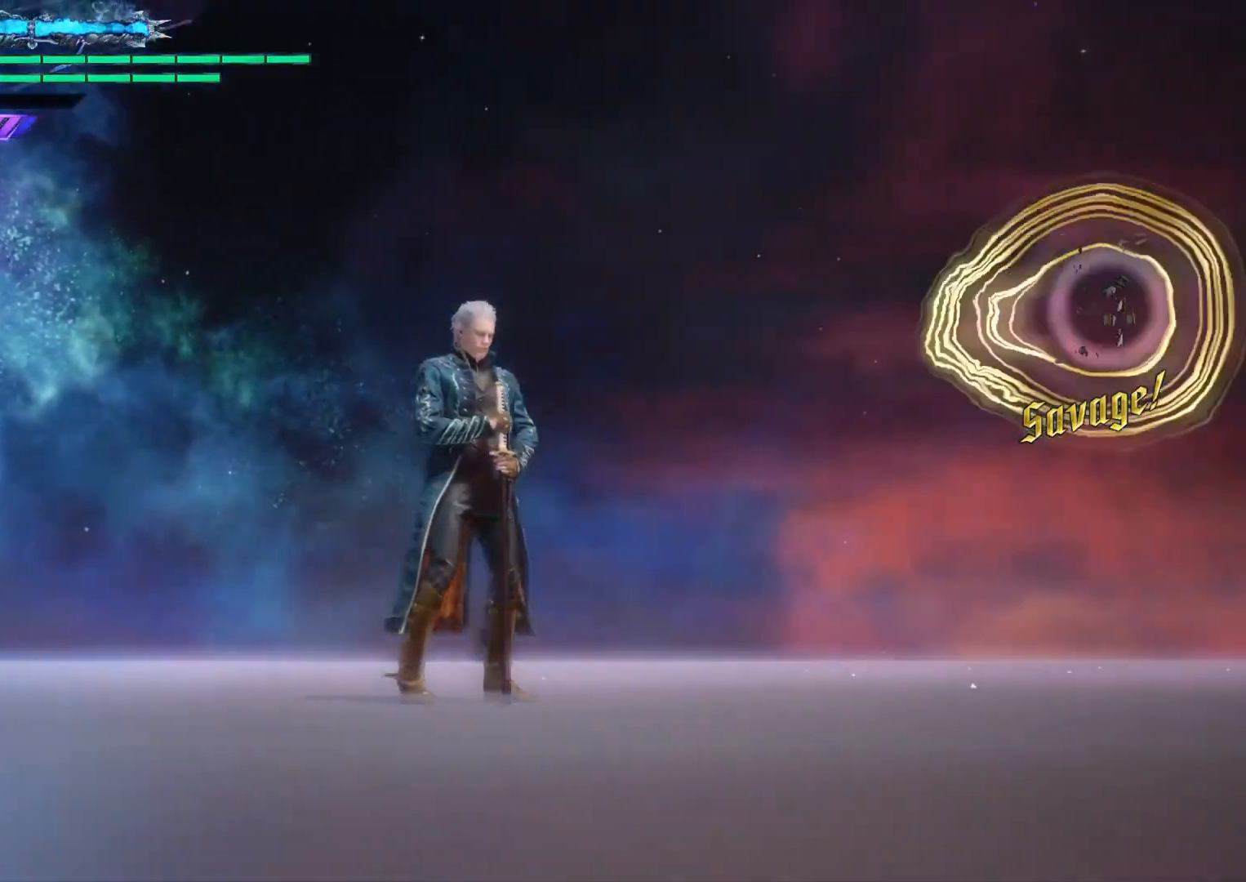
{"buttons": [], "right_stick": "right", "events": []}
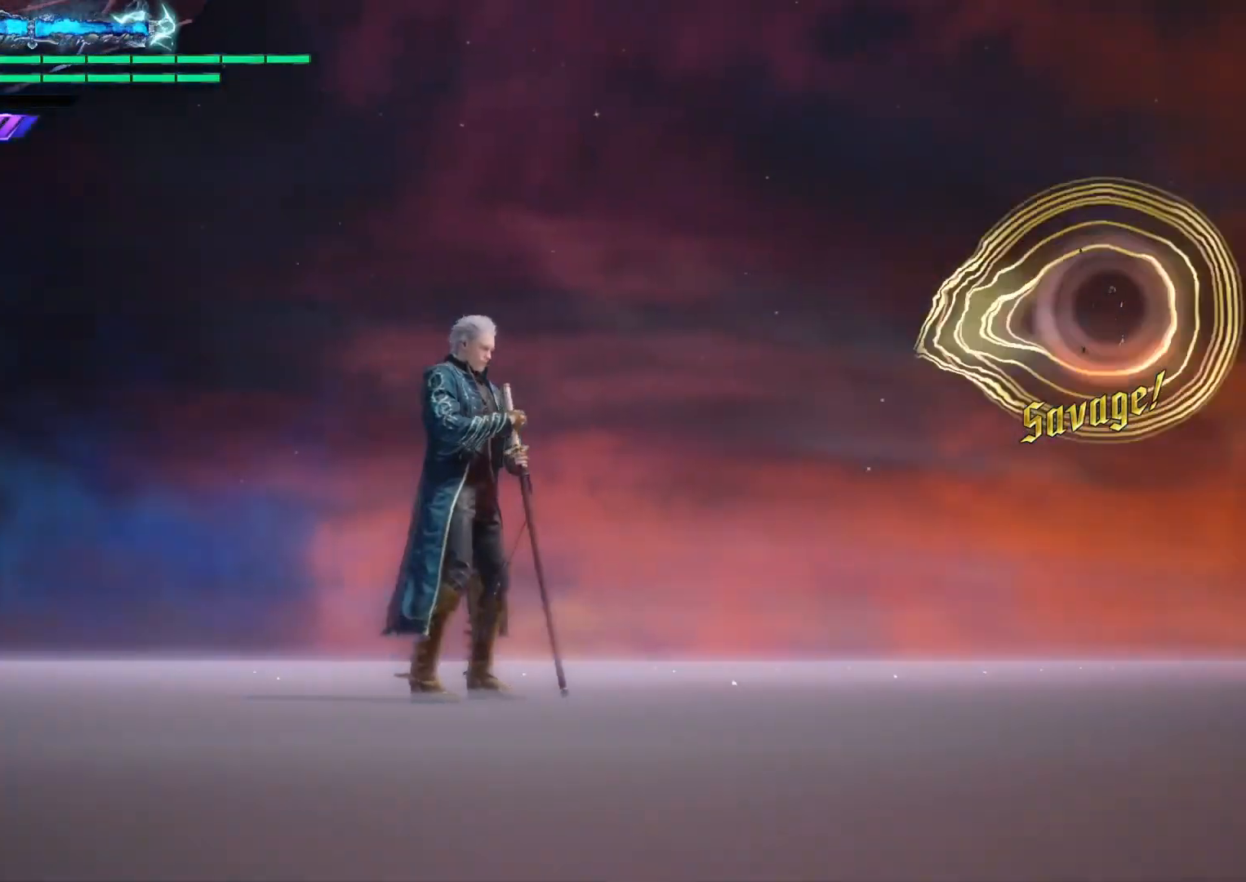
{"buttons": [], "right_stick": "center", "events": [[134, "right_stick", "up"], [401, "right_stick", "center"]]}